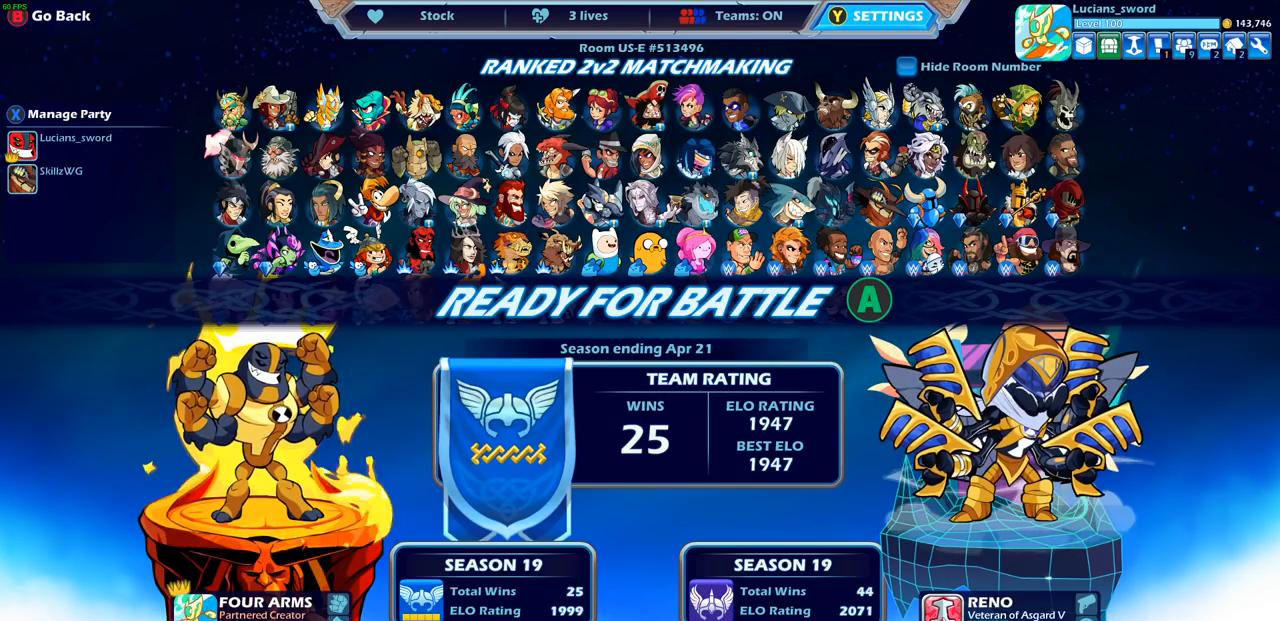
Gameplay with a controller (PlayStation layout); each line is a JSON object with the inputs held at the frame after it. "events" lists button and stick changes between this image and that frame as [ms after this image, input, new state], when the widget could be followed in between. Not read: L3 R3.
{"buttons": [], "left_stick": "center", "right_stick": "center", "events": []}
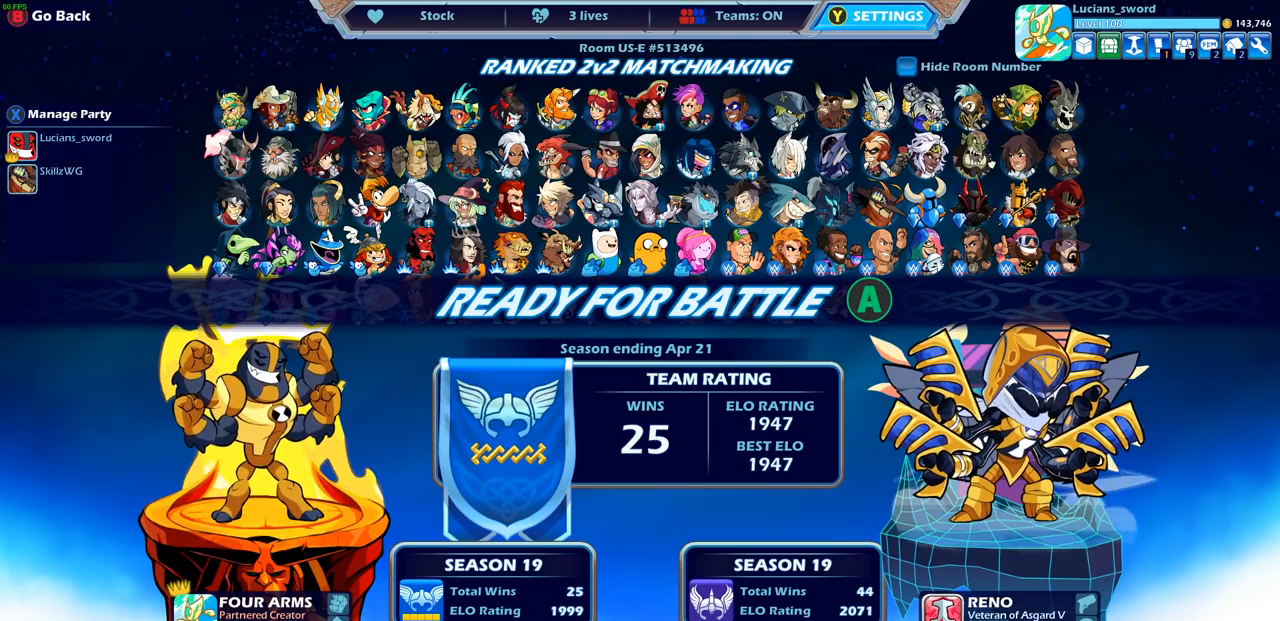
{"buttons": [], "left_stick": "center", "right_stick": "center", "events": []}
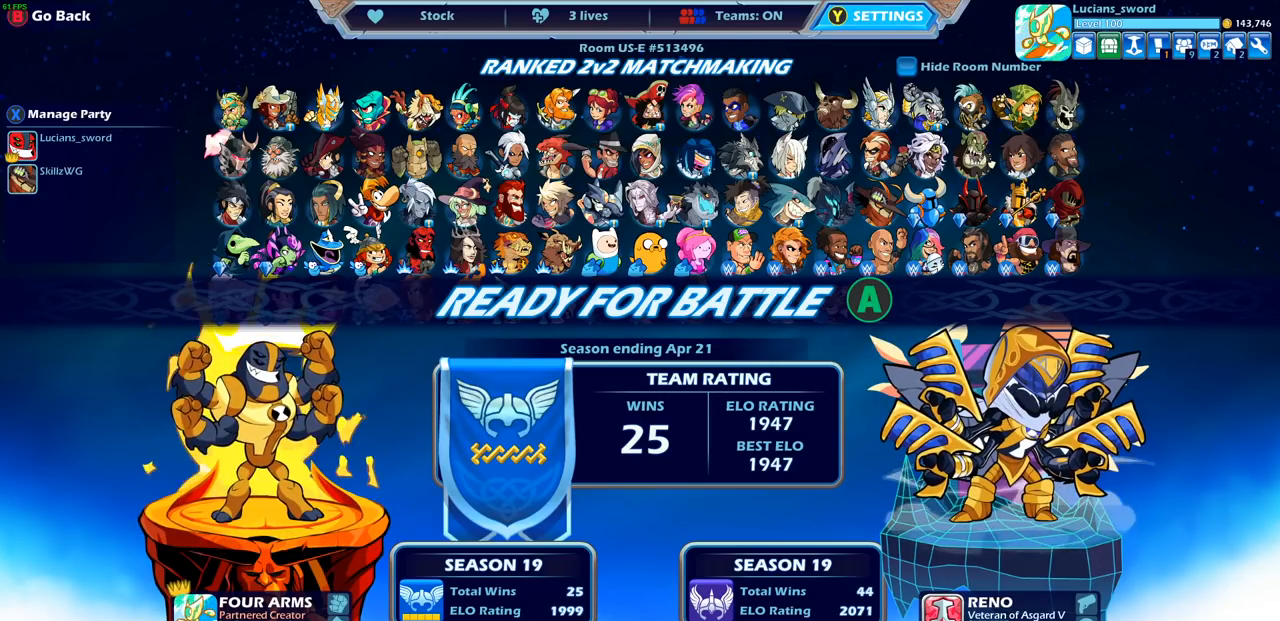
{"buttons": [], "left_stick": "center", "right_stick": "center", "events": []}
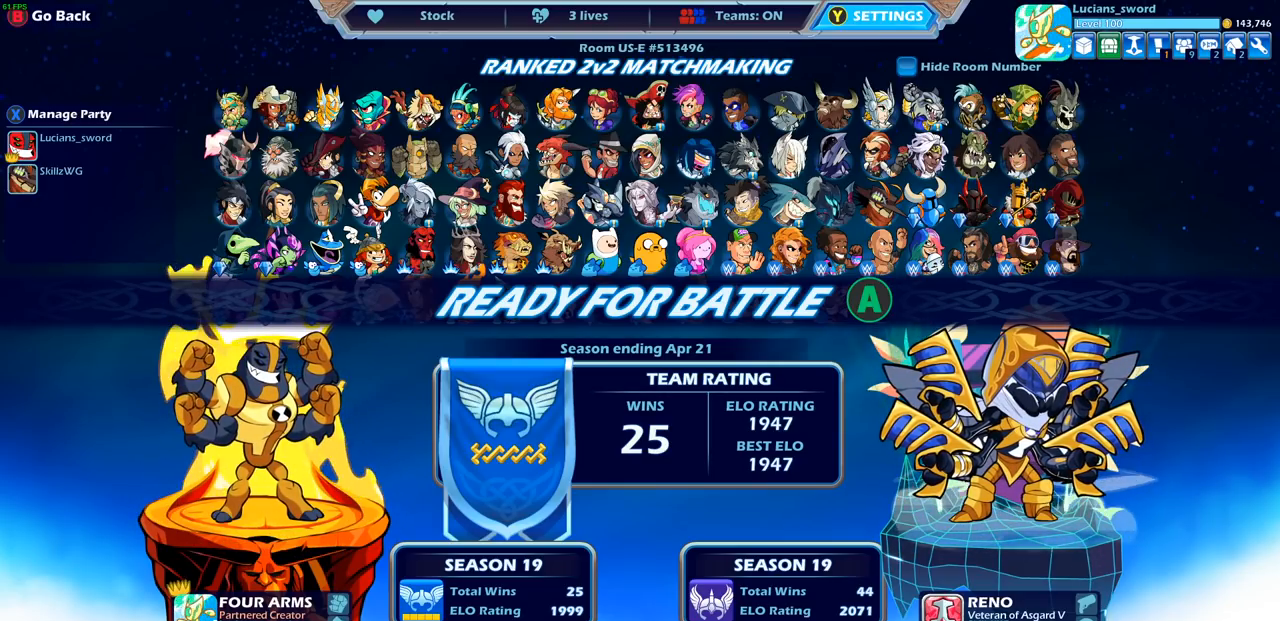
{"buttons": ["CROSS"], "left_stick": "center", "right_stick": "center", "events": [[483, "CROSS", "down"]]}
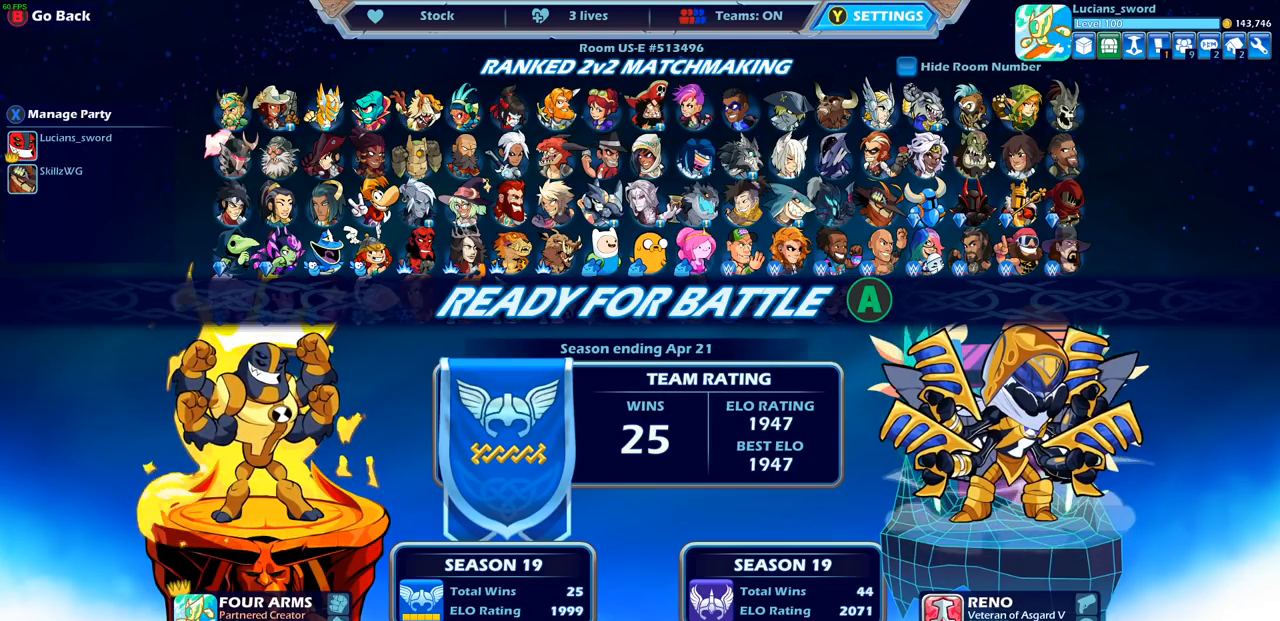
{"buttons": [], "left_stick": "center", "right_stick": "center", "events": [[133, "CROSS", "up"]]}
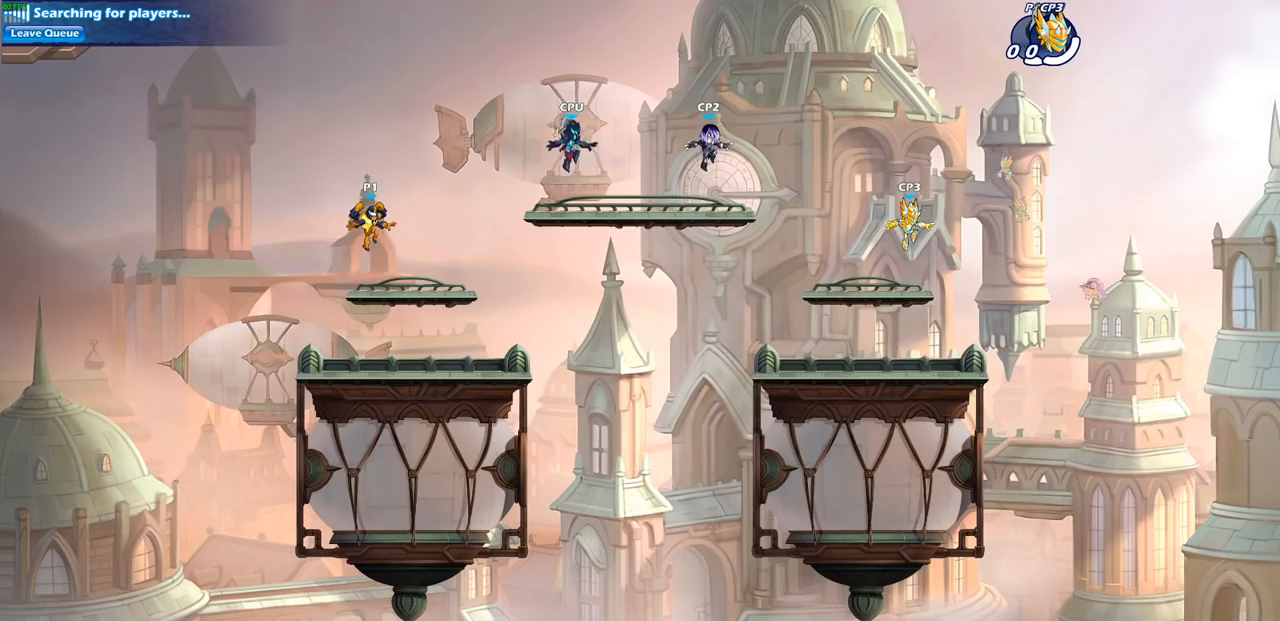
{"buttons": [], "left_stick": "center", "right_stick": "center", "events": []}
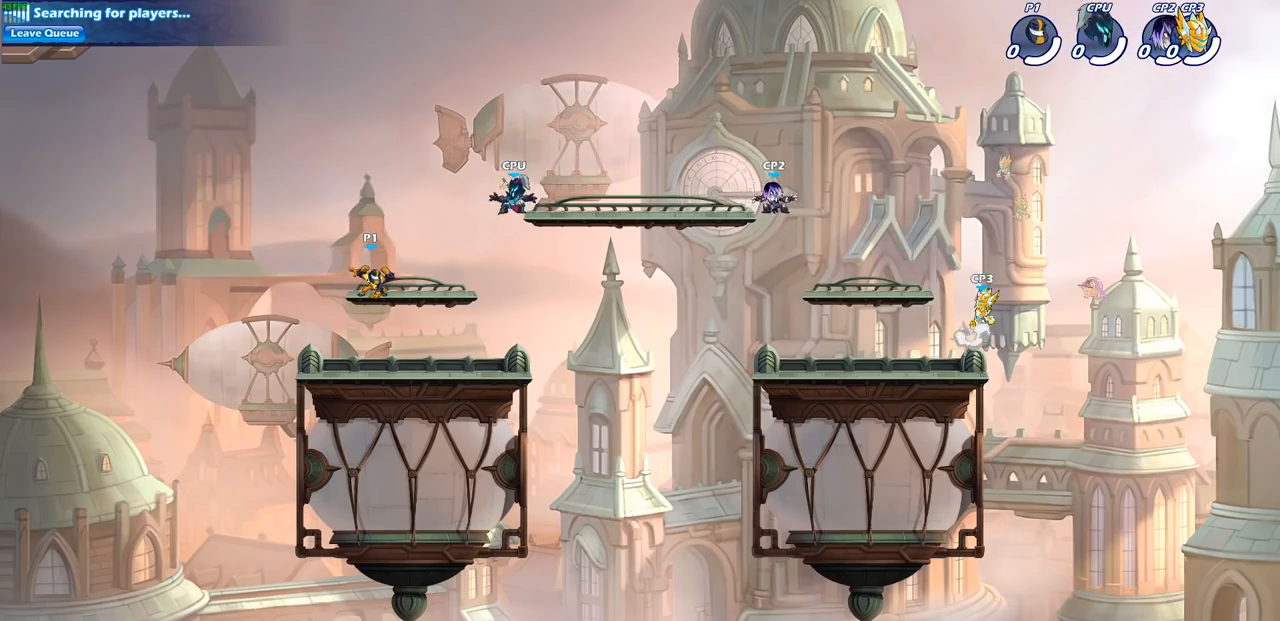
{"buttons": ["R2"], "left_stick": "left", "right_stick": "center", "events": [[167, "left_stick", "right"], [250, "R2", "down"], [283, "CROSS", "down"], [300, "left_stick", "center"], [383, "CROSS", "up"], [383, "R2", "up"], [383, "left_stick", "left"], [433, "R2", "down"]]}
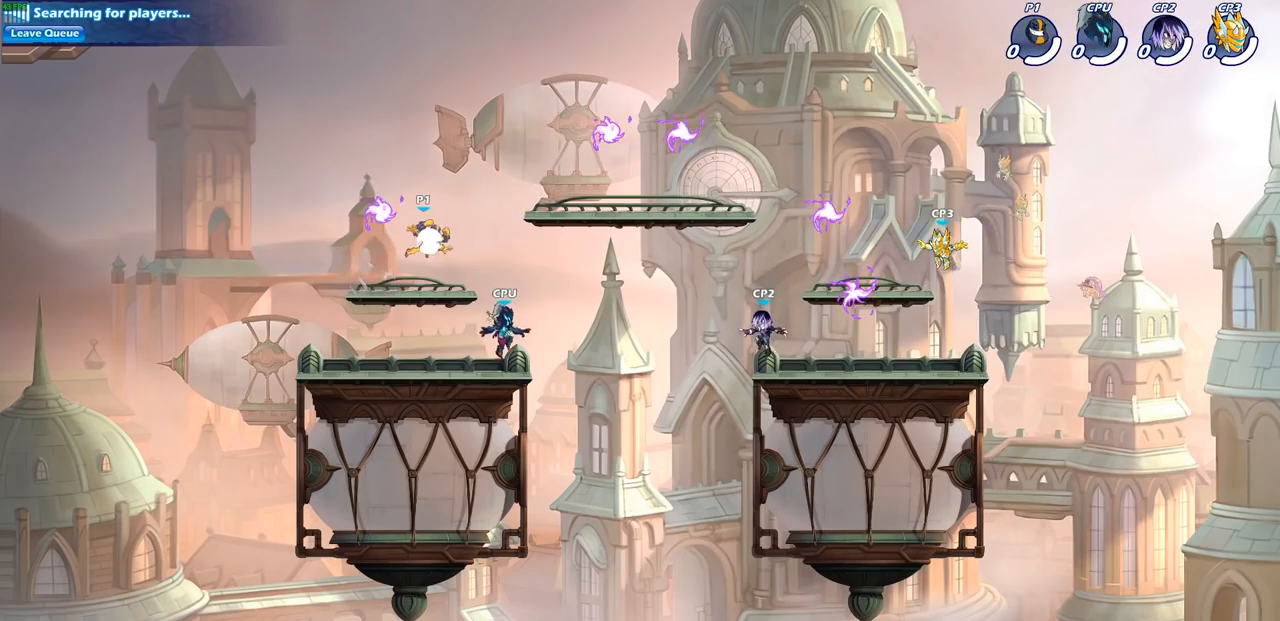
{"buttons": [], "left_stick": "down-right", "right_stick": "center", "events": [[83, "R2", "up"], [150, "left_stick", "center"], [267, "R1", "down"], [283, "left_stick", "down"], [367, "R1", "up"], [467, "left_stick", "down-right"]]}
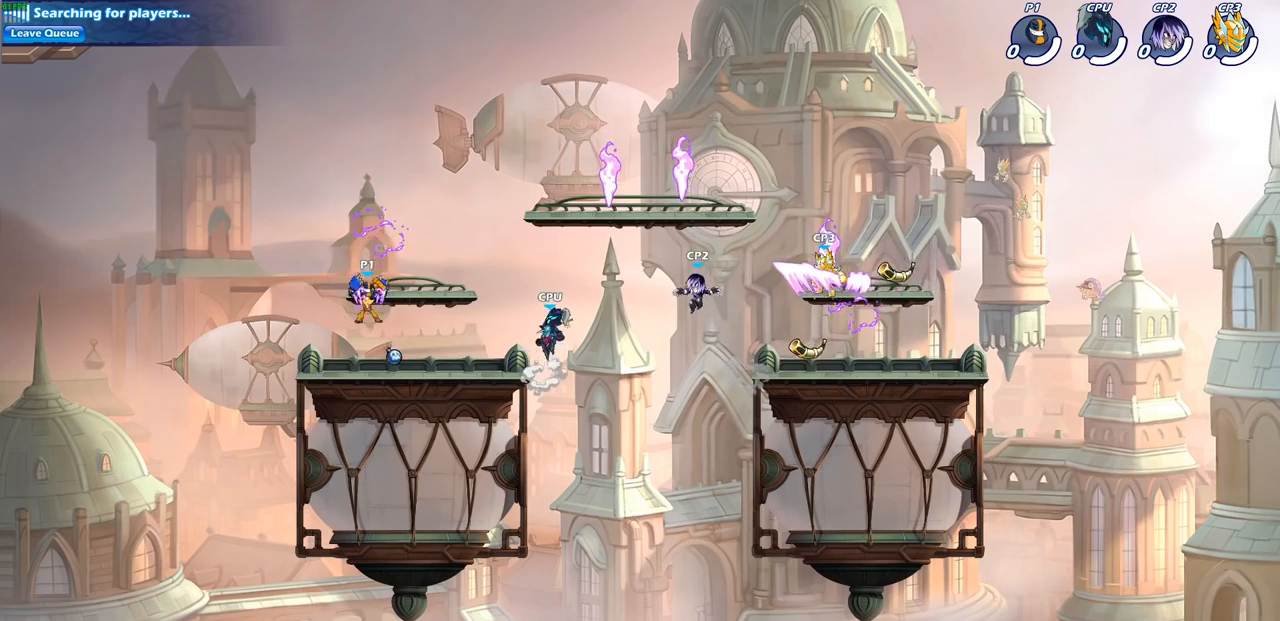
{"buttons": [], "left_stick": "center", "right_stick": "center", "events": [[17, "left_stick", "right"], [200, "R2", "down"], [333, "CIRCLE", "down"], [333, "left_stick", "center"], [350, "R2", "up"], [417, "CIRCLE", "up"]]}
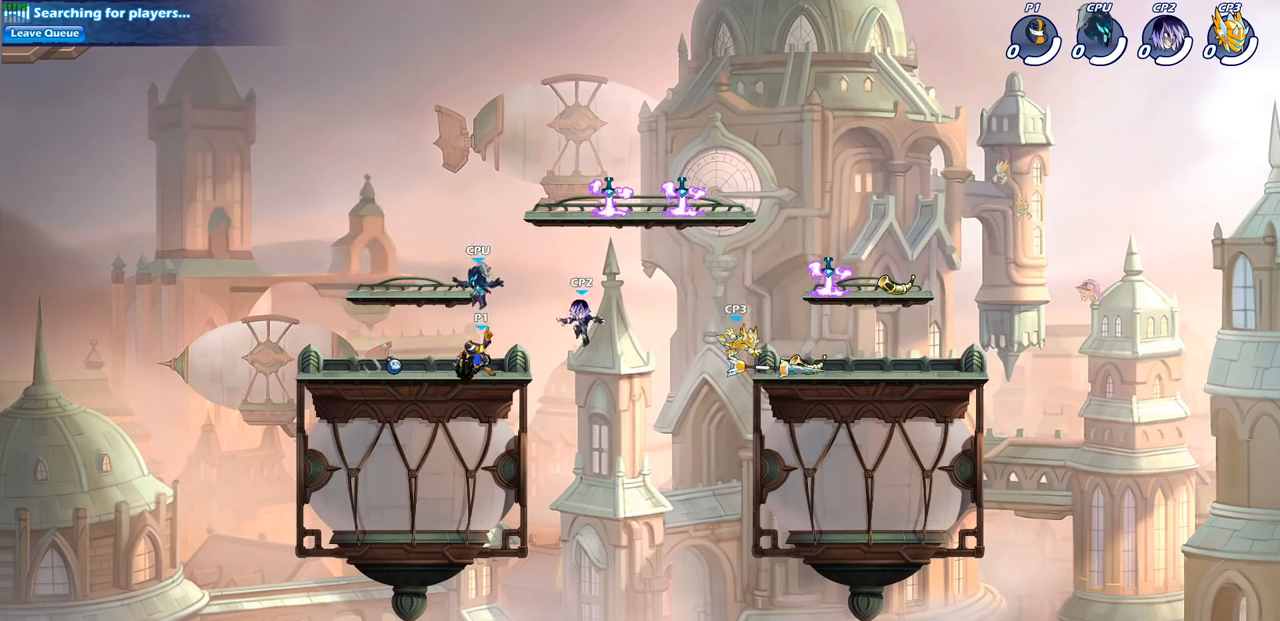
{"buttons": [], "left_stick": "center", "right_stick": "center", "events": []}
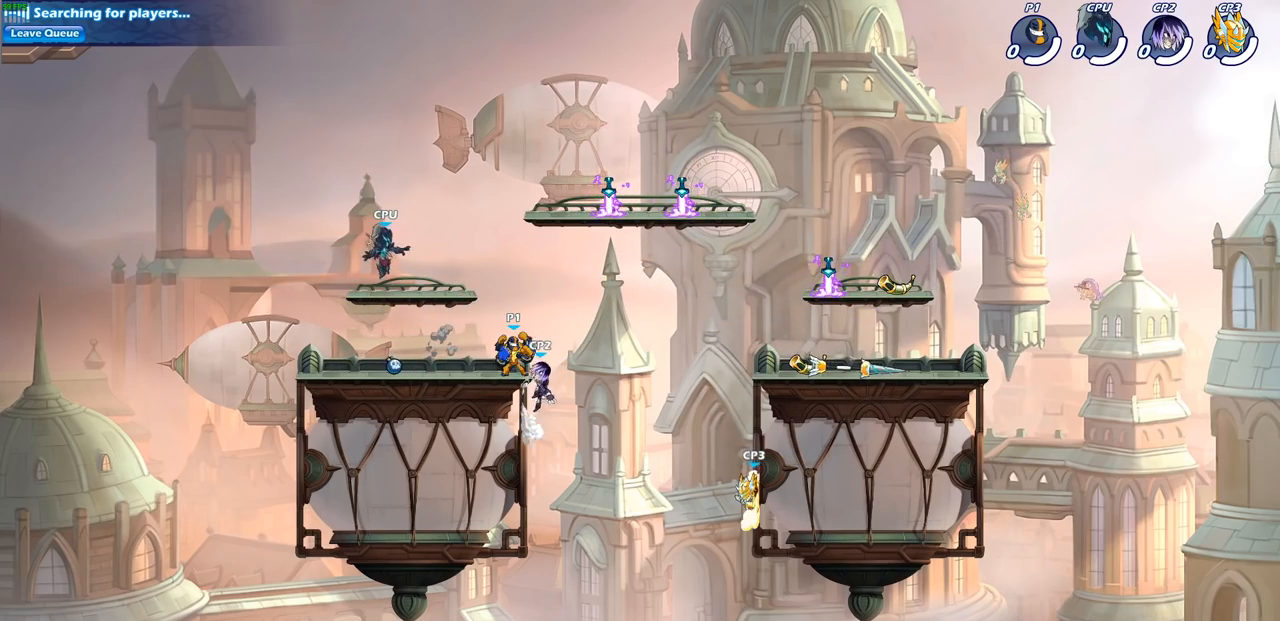
{"buttons": ["CIRCLE"], "left_stick": "down-left", "right_stick": "center", "events": [[133, "left_stick", "right"], [150, "CROSS", "down"], [250, "CROSS", "up"], [267, "left_stick", "center"], [333, "left_stick", "down-left"], [383, "CIRCLE", "down"]]}
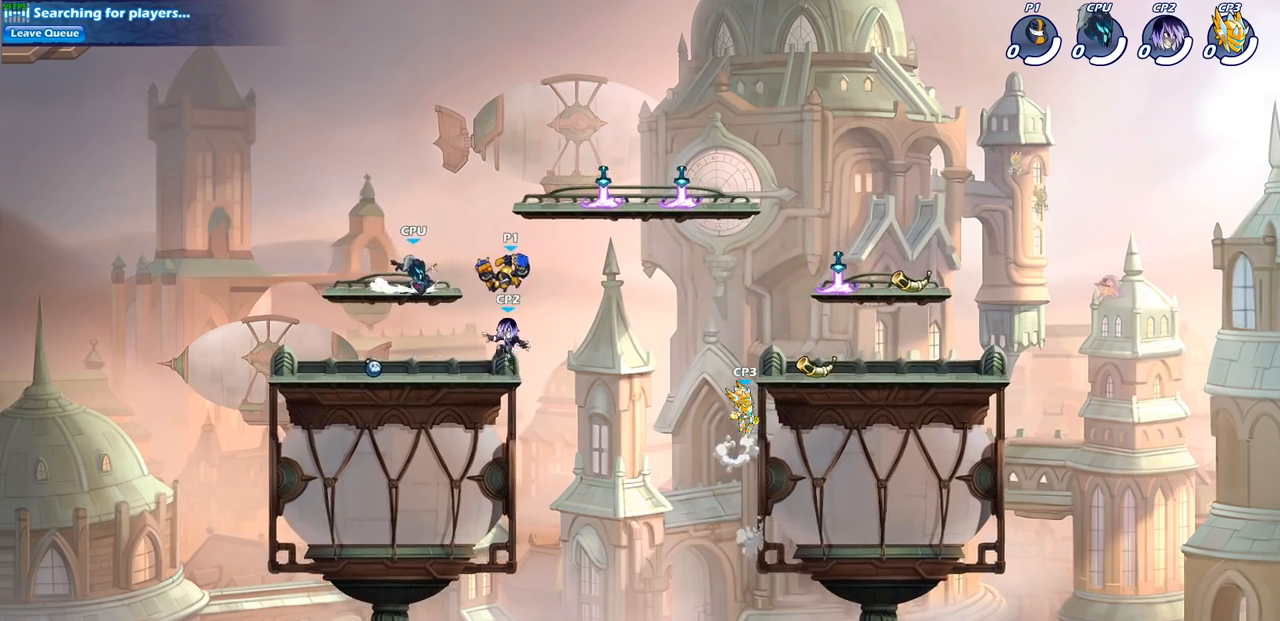
{"buttons": [], "left_stick": "center", "right_stick": "center", "events": [[383, "CIRCLE", "up"], [450, "left_stick", "center"]]}
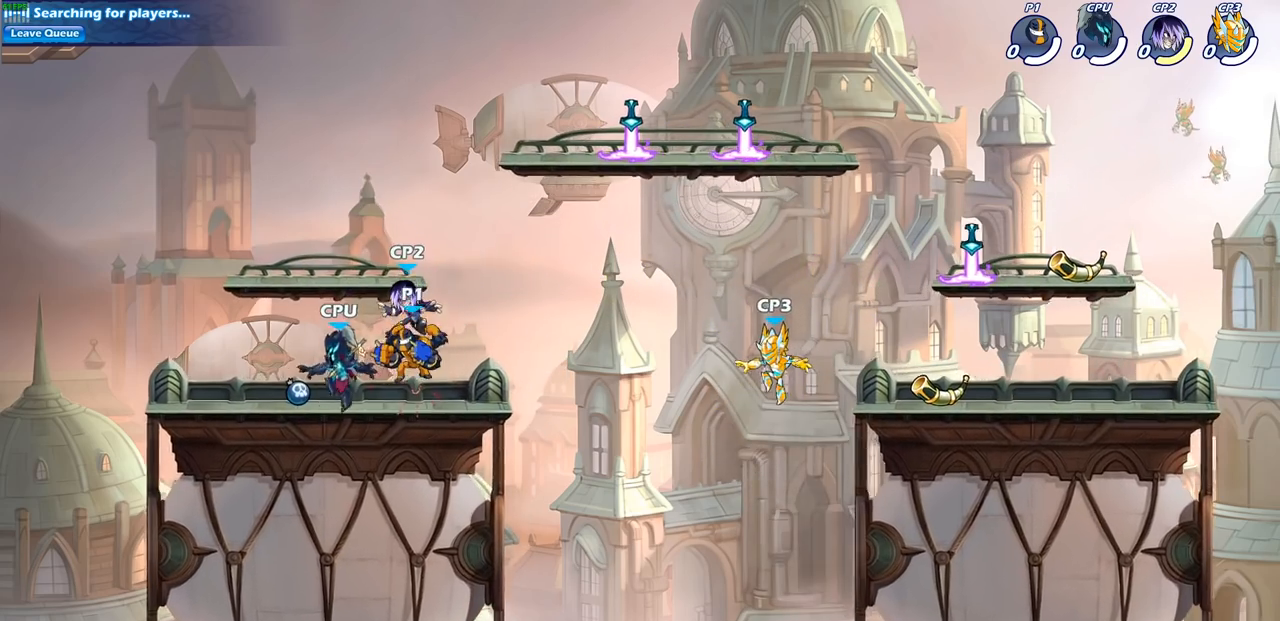
{"buttons": [], "left_stick": "center", "right_stick": "center", "events": [[150, "CIRCLE", "down"], [233, "CIRCLE", "up"]]}
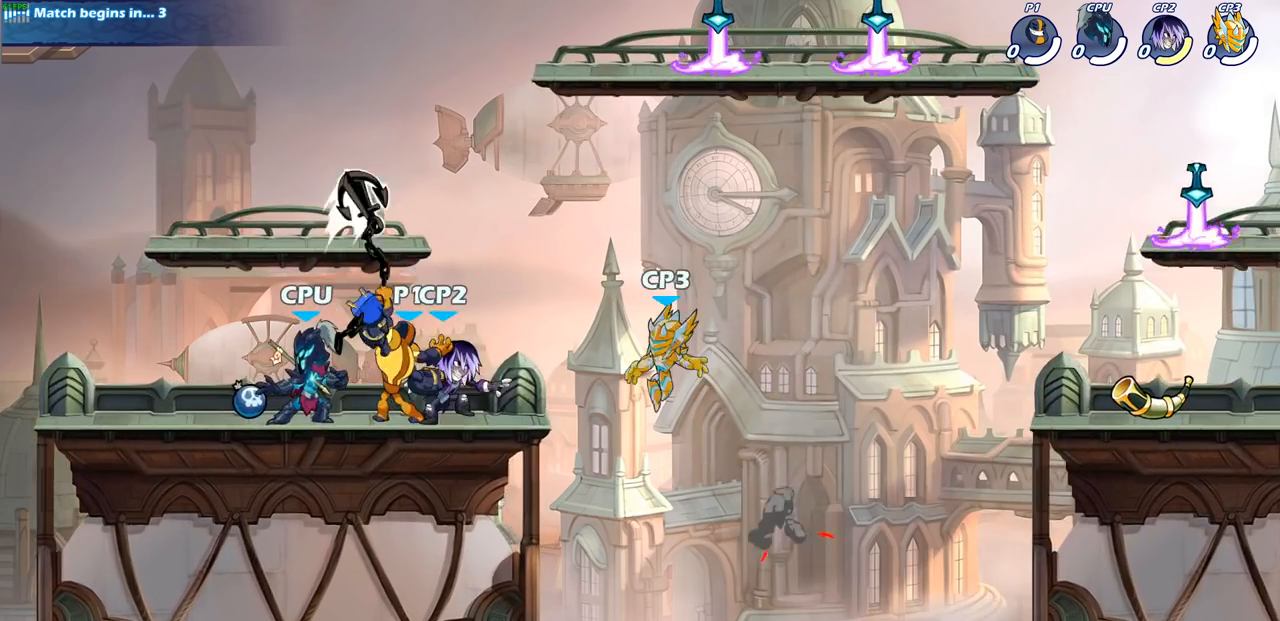
{"buttons": ["CIRCLE"], "left_stick": "down", "right_stick": "center", "events": [[383, "left_stick", "down"], [467, "CIRCLE", "down"]]}
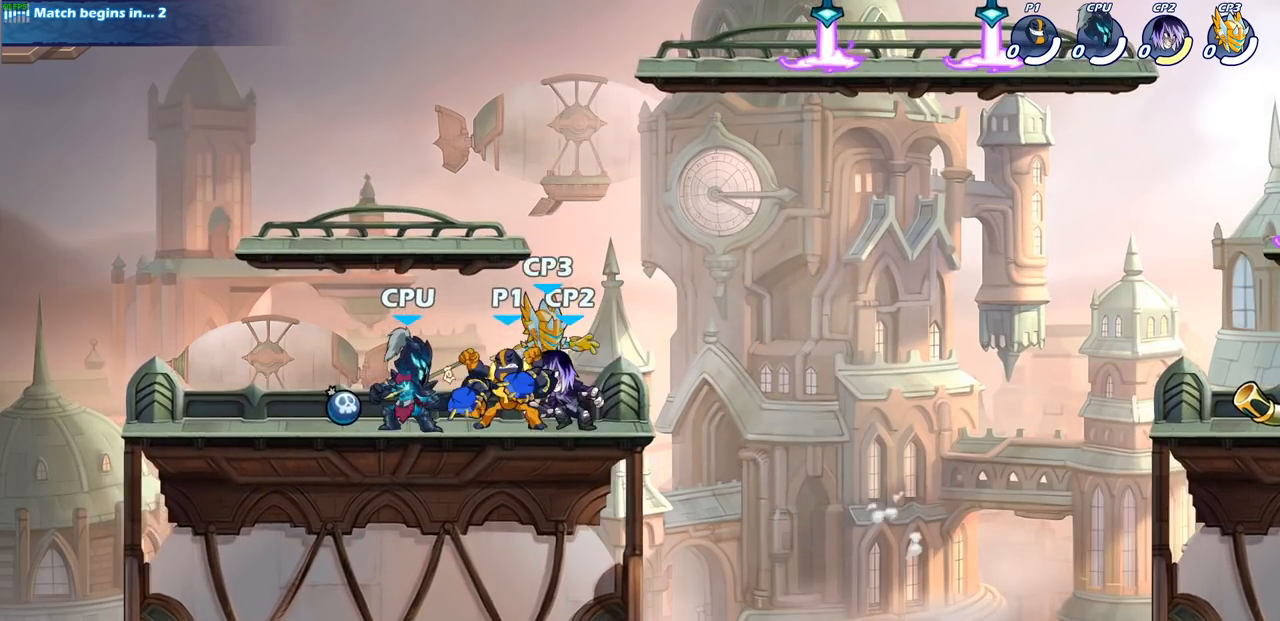
{"buttons": [], "left_stick": "center", "right_stick": "center", "events": [[50, "CIRCLE", "up"], [150, "CIRCLE", "down"], [233, "CIRCLE", "up"], [333, "CIRCLE", "down"], [417, "CIRCLE", "up"], [467, "left_stick", "center"]]}
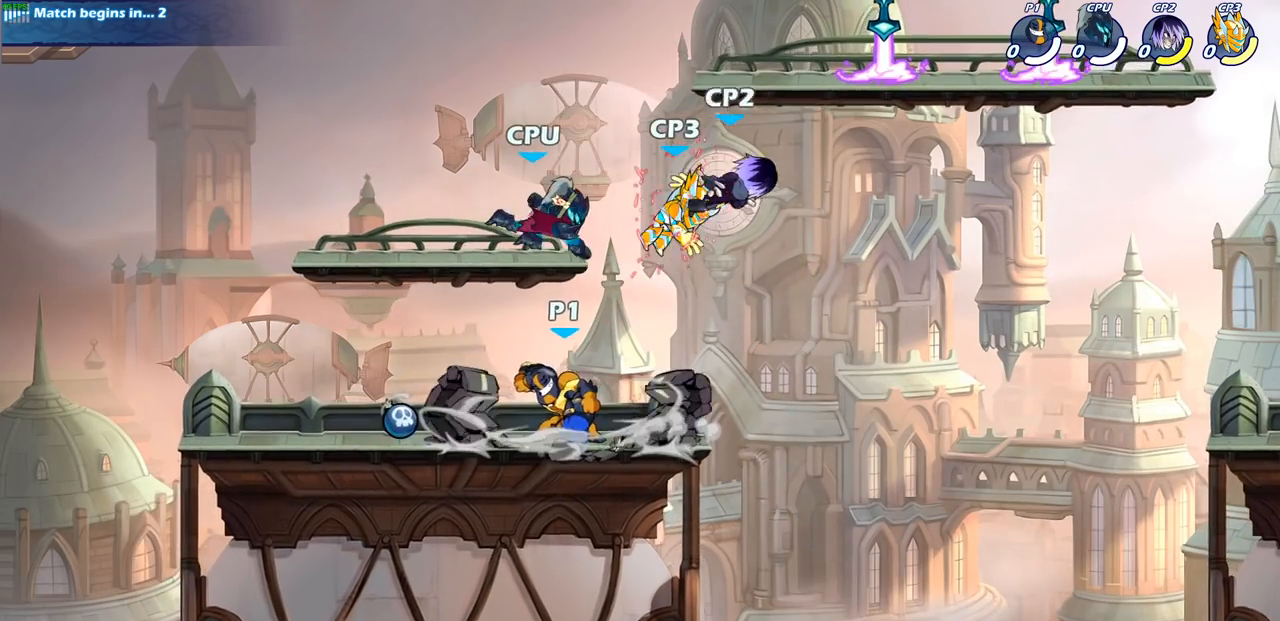
{"buttons": [], "left_stick": "right", "right_stick": "center", "events": [[217, "left_stick", "left"], [283, "R2", "down"], [433, "R2", "up"], [483, "left_stick", "right"]]}
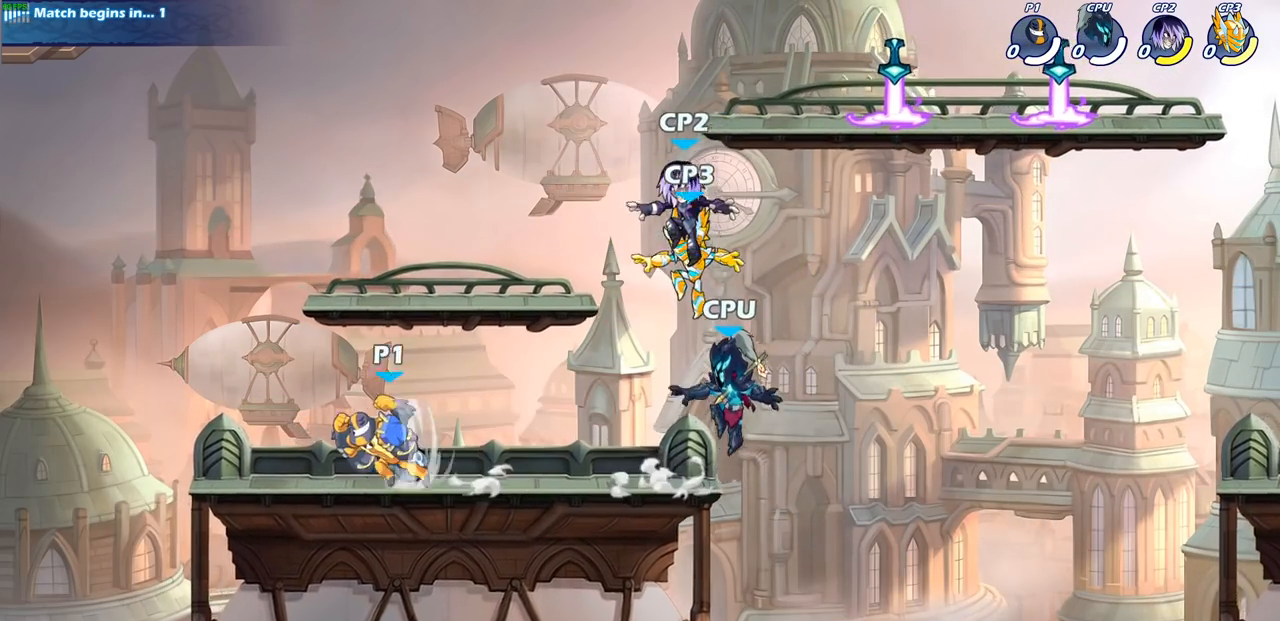
{"buttons": [], "left_stick": "right", "right_stick": "center", "events": [[67, "CIRCLE", "down"], [150, "CIRCLE", "up"], [283, "CIRCLE", "down"], [383, "CIRCLE", "up"]]}
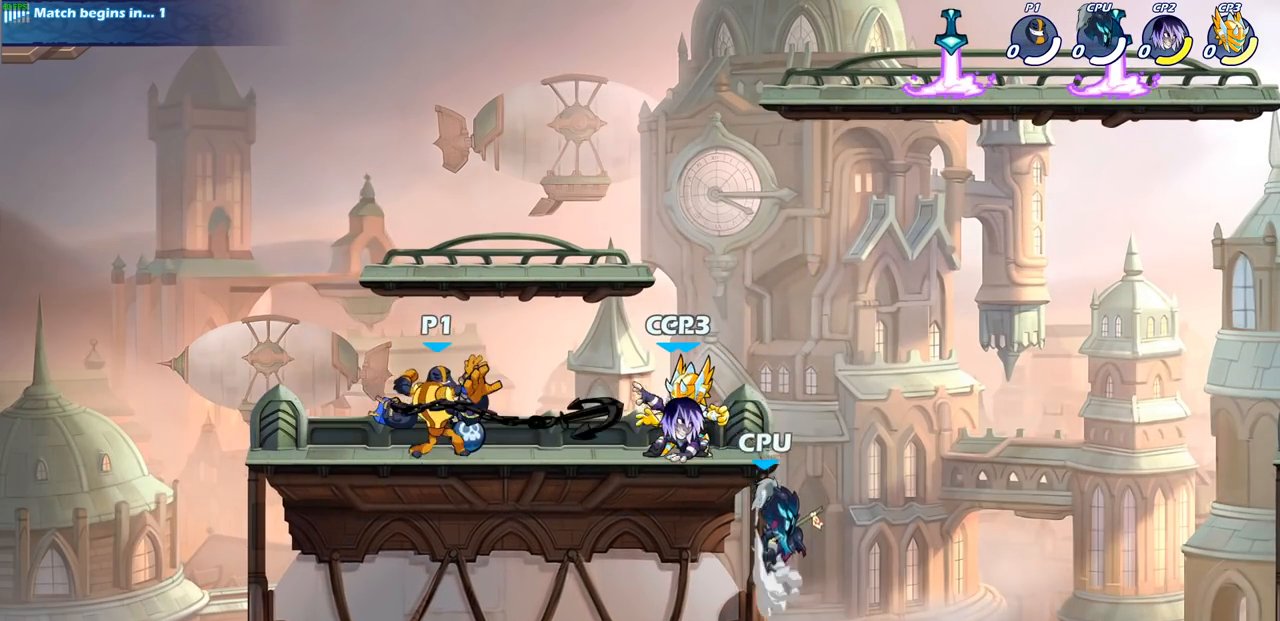
{"buttons": ["SQUARE"], "left_stick": "right", "right_stick": "center", "events": [[33, "left_stick", "center"], [383, "left_stick", "right"], [433, "SQUARE", "down"]]}
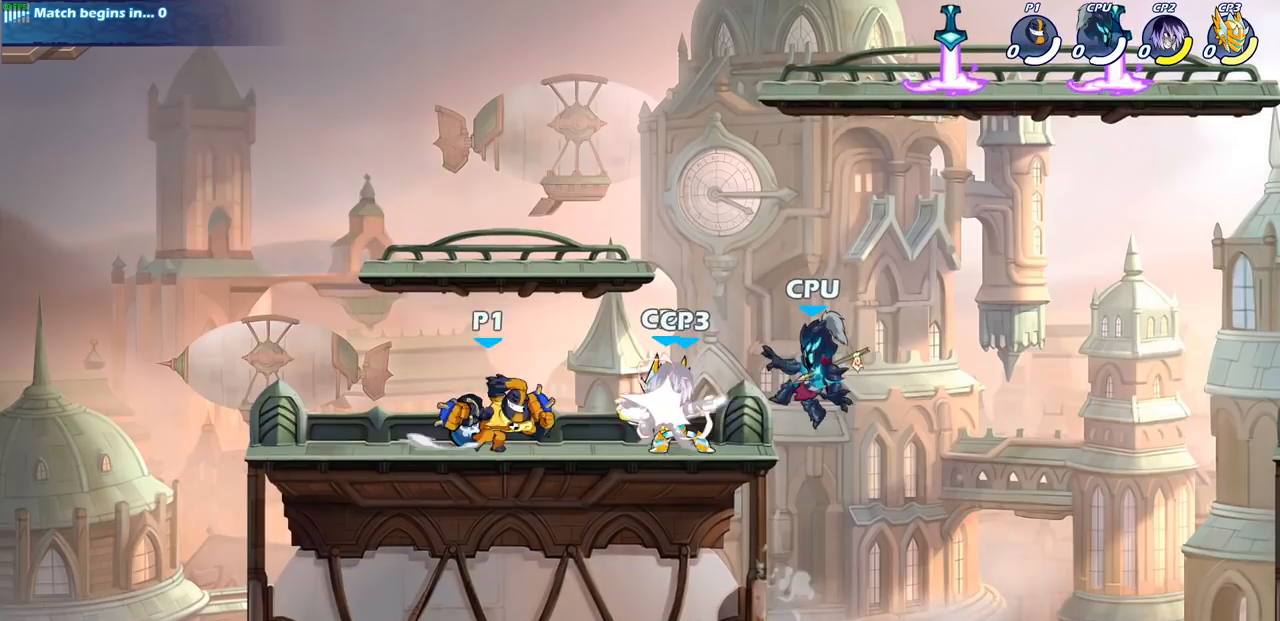
{"buttons": [], "left_stick": "center", "right_stick": "center", "events": [[17, "SQUARE", "up"], [50, "left_stick", "center"], [350, "left_stick", "right"], [433, "SQUARE", "down"], [433, "left_stick", "center"], [500, "SQUARE", "up"]]}
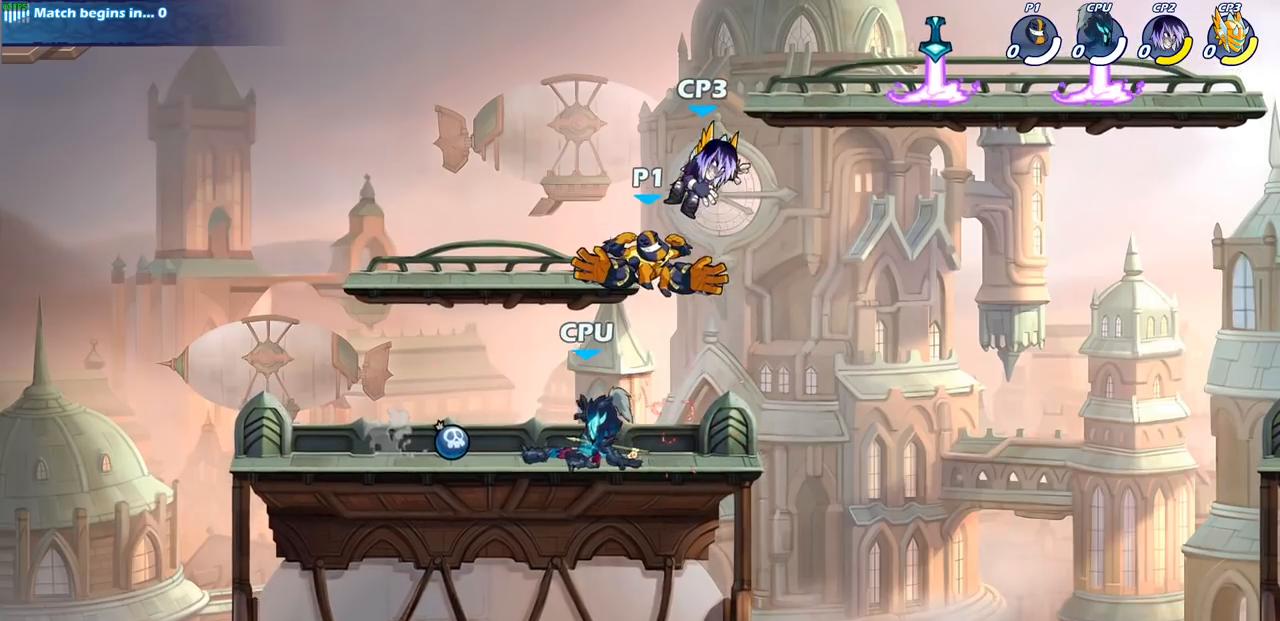
{"buttons": [], "left_stick": "center", "right_stick": "center", "events": []}
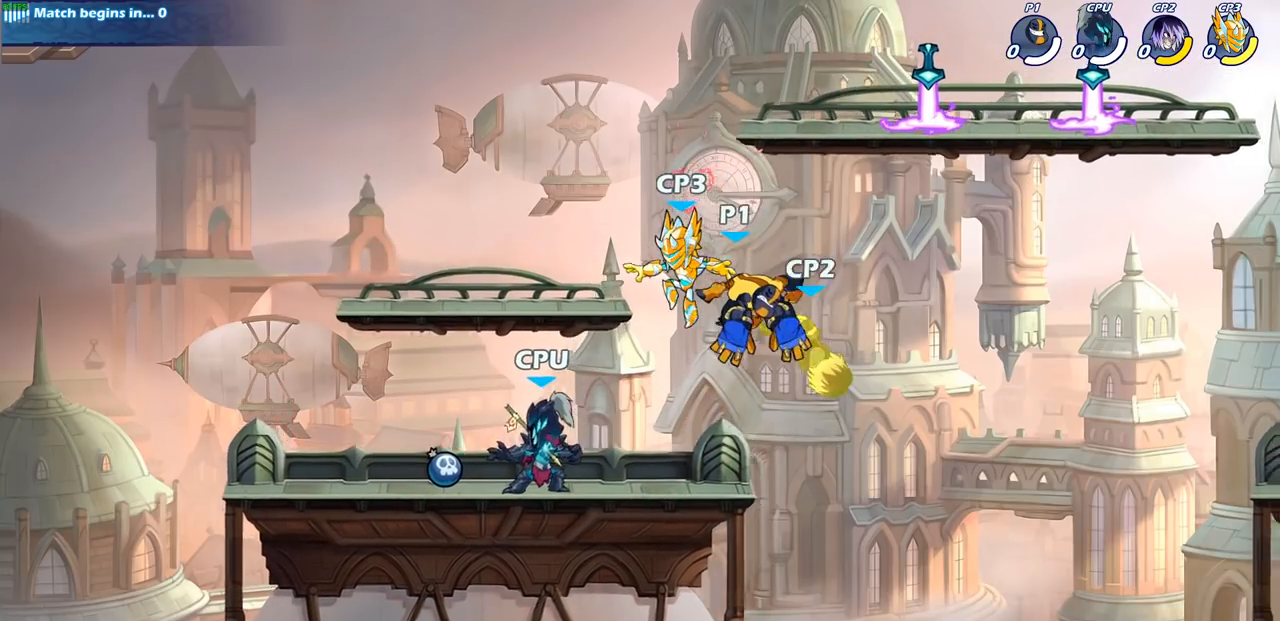
{"buttons": [], "left_stick": "center", "right_stick": "center", "events": [[33, "left_stick", "right"], [217, "left_stick", "down"], [267, "SQUARE", "down"], [300, "TRIANGLE", "down"], [350, "TRIANGLE", "up"], [383, "SQUARE", "up"], [483, "left_stick", "center"]]}